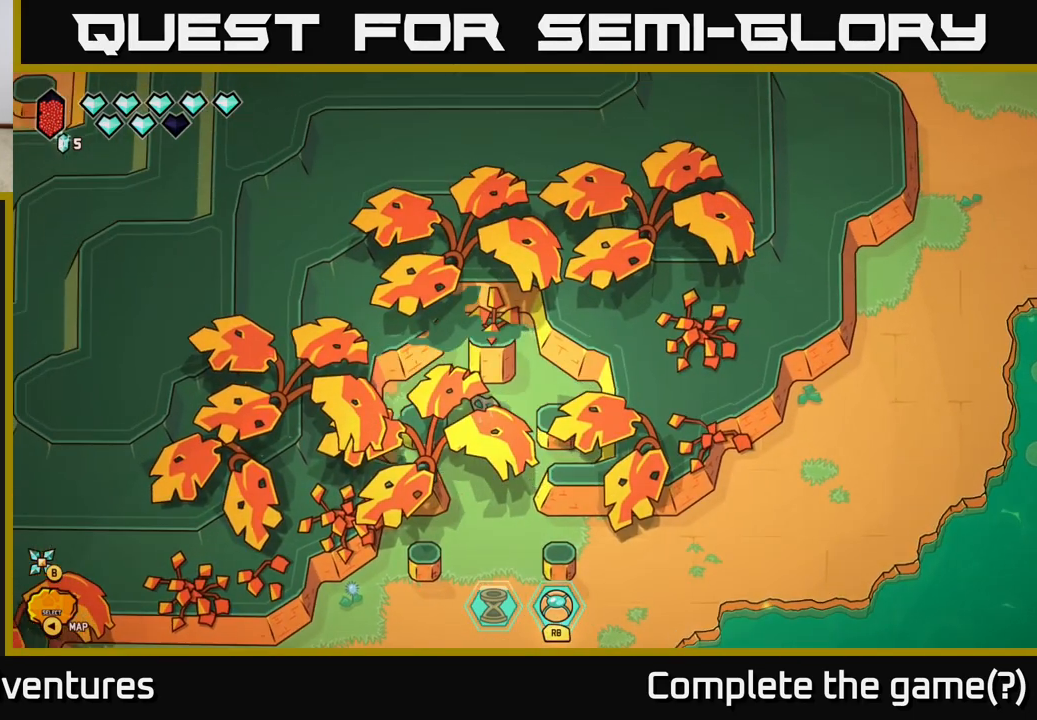
Gameplay with a controller (Xbox layout); each line is a JSON object with the inputs held at the frame after it. "events" lists button and stick changes between this image and that frame as [ms after this image, input, new state], when the widget could be followed in between.
{"buttons": [], "left_stick": "up-left", "right_stick": "center", "events": [[50, "left_stick", "up-left"], [383, "left_stick", "left"], [483, "left_stick", "up-left"]]}
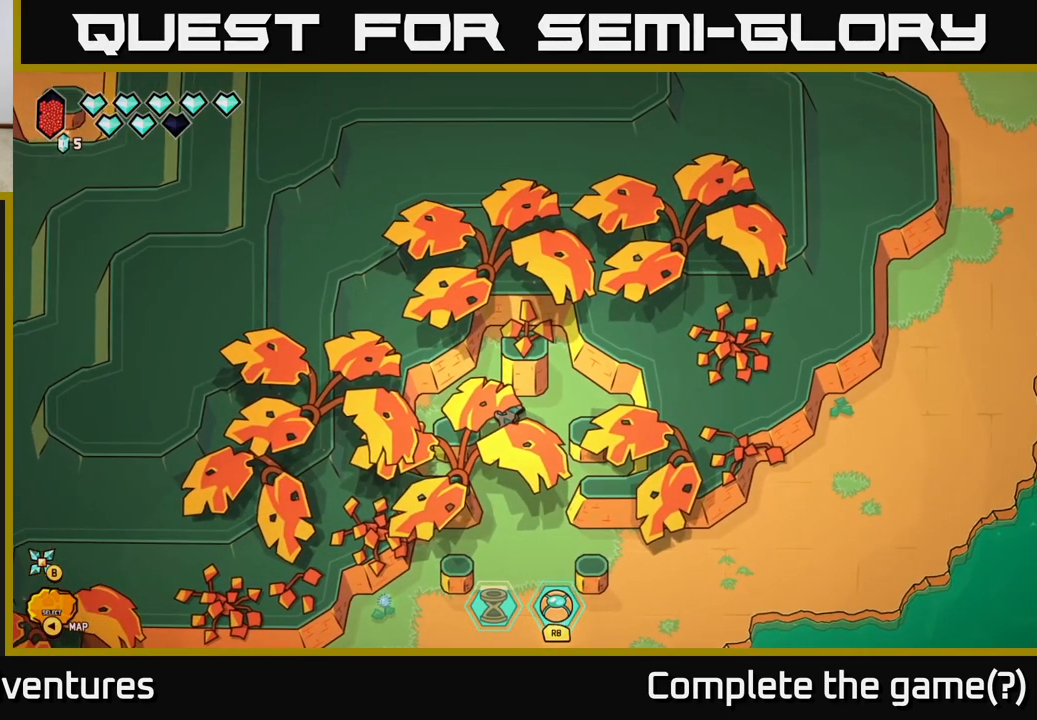
{"buttons": [], "left_stick": "center", "right_stick": "center", "events": [[167, "left_stick", "up"], [333, "left_stick", "center"]]}
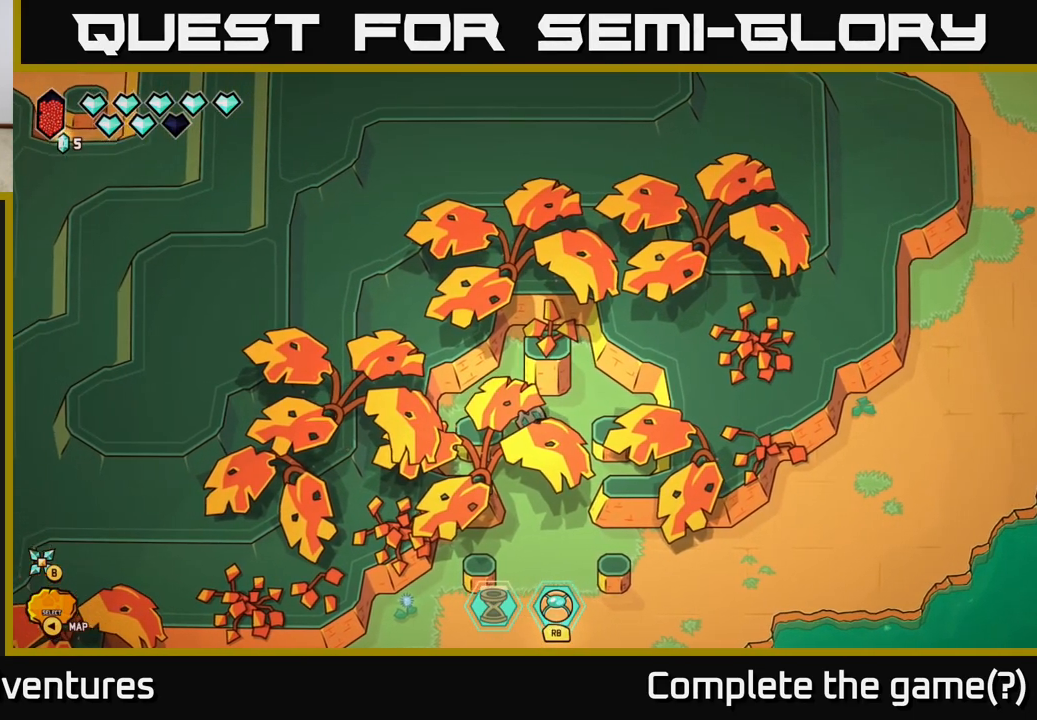
{"buttons": [], "left_stick": "center", "right_stick": "up-left", "events": [[433, "right_stick", "up-left"]]}
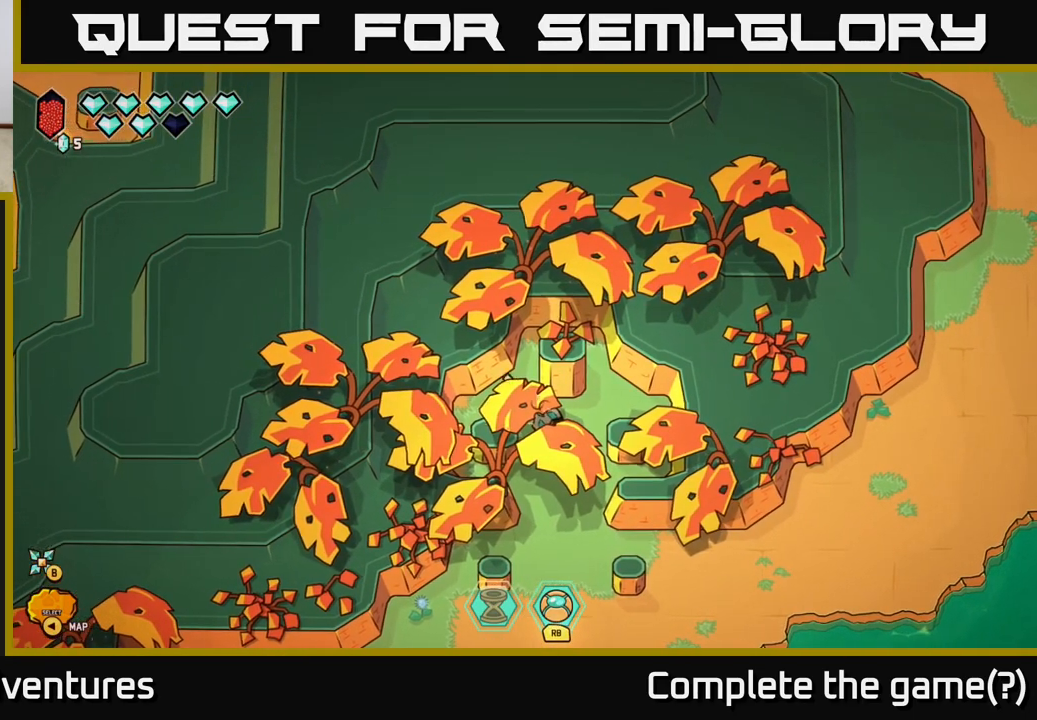
{"buttons": [], "left_stick": "up-left", "right_stick": "center", "events": [[67, "left_stick", "up"], [250, "left_stick", "up-left"], [367, "right_stick", "center"]]}
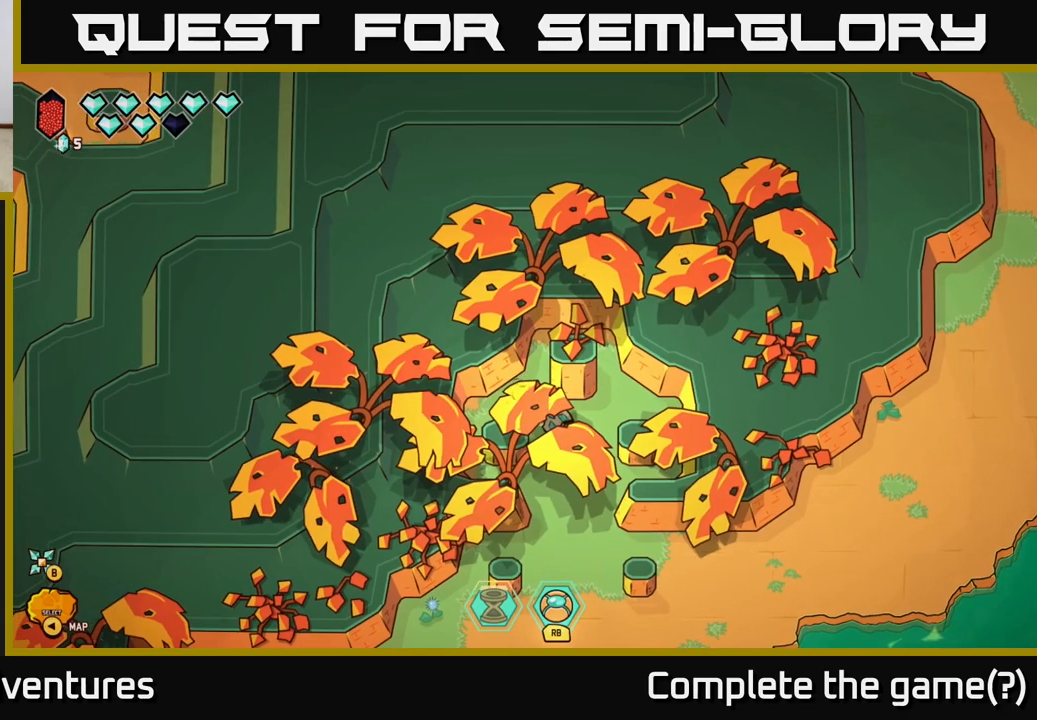
{"buttons": [], "left_stick": "center", "right_stick": "left", "events": [[183, "left_stick", "left"], [333, "right_stick", "left"], [400, "left_stick", "center"]]}
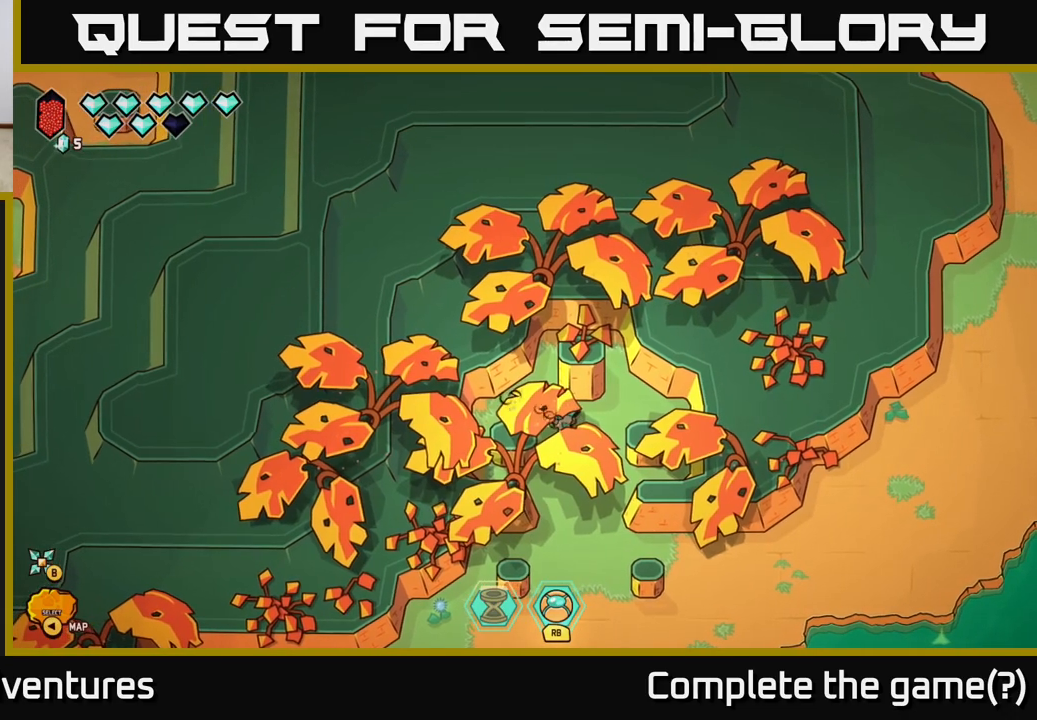
{"buttons": [], "left_stick": "left", "right_stick": "left", "events": [[483, "left_stick", "left"]]}
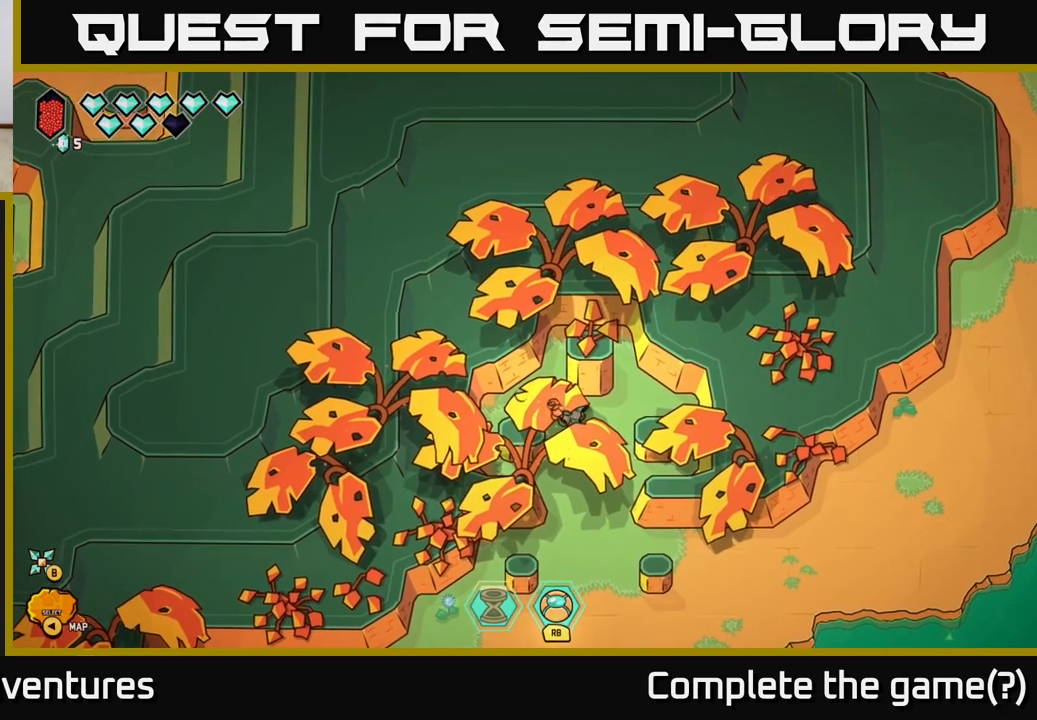
{"buttons": [], "left_stick": "center", "right_stick": "up-left", "events": [[150, "right_stick", "up-left"], [500, "left_stick", "center"]]}
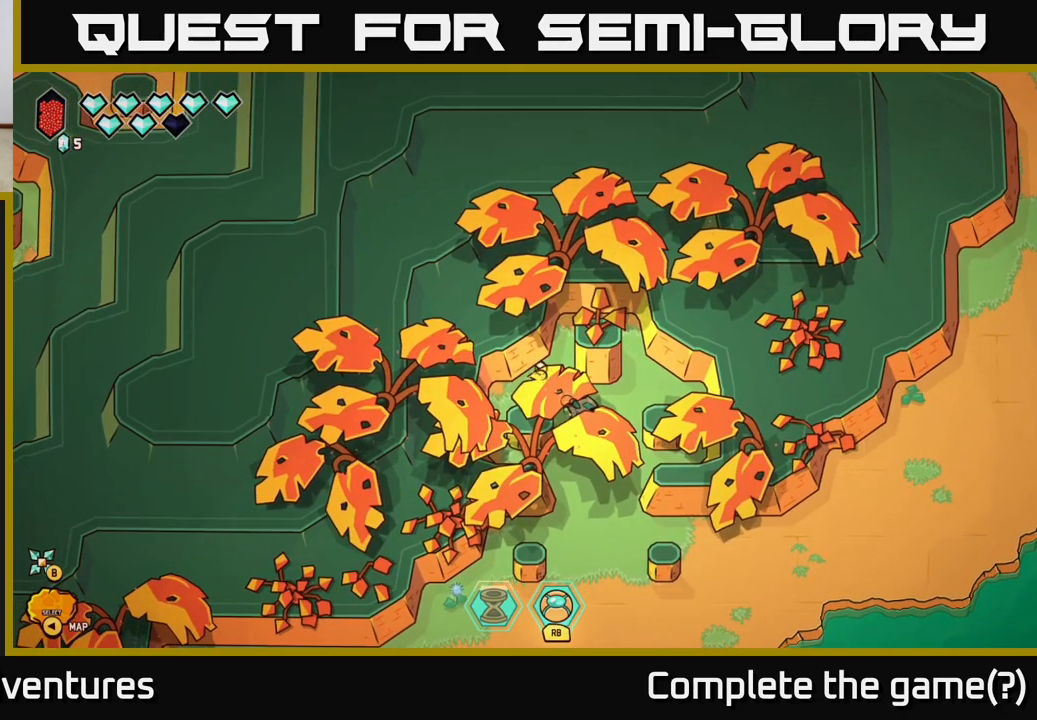
{"buttons": [], "left_stick": "center", "right_stick": "up-left", "events": []}
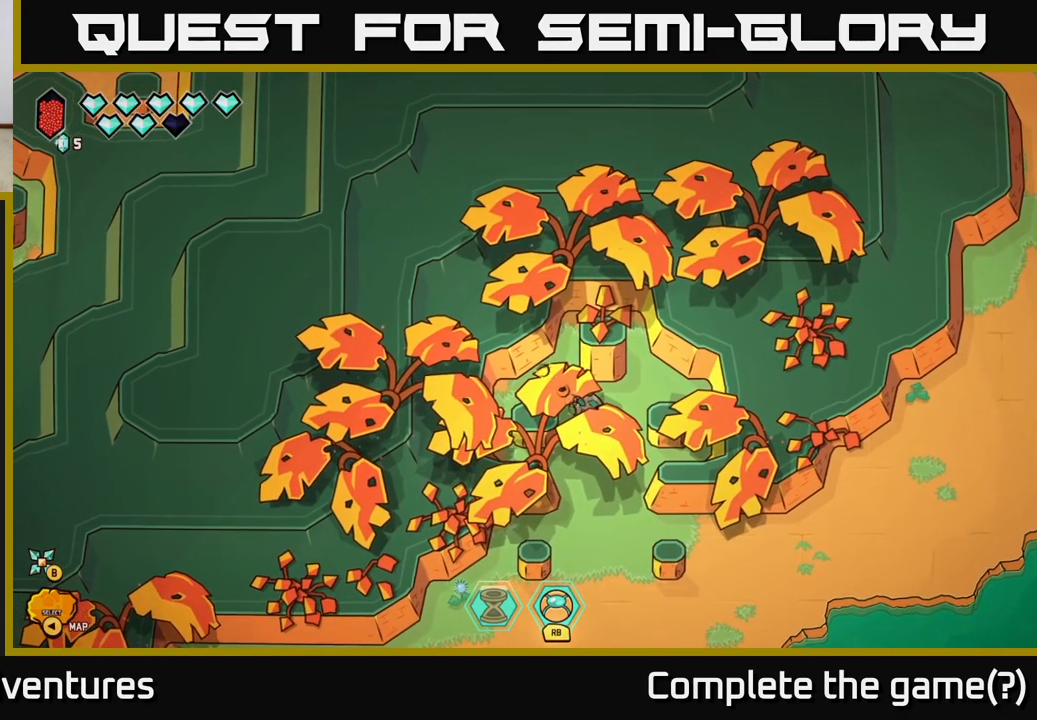
{"buttons": [], "left_stick": "down", "right_stick": "center", "events": [[383, "left_stick", "down"], [483, "right_stick", "center"]]}
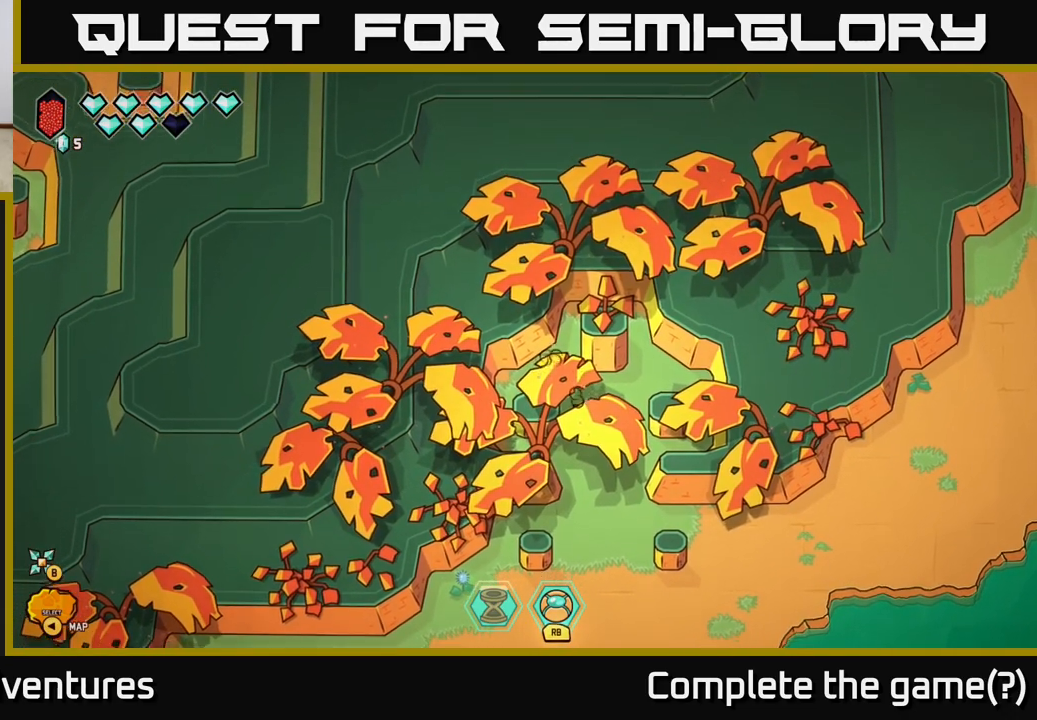
{"buttons": [], "left_stick": "down-right", "right_stick": "center", "events": [[150, "left_stick", "down-right"], [367, "left_stick", "down"], [483, "left_stick", "down-right"]]}
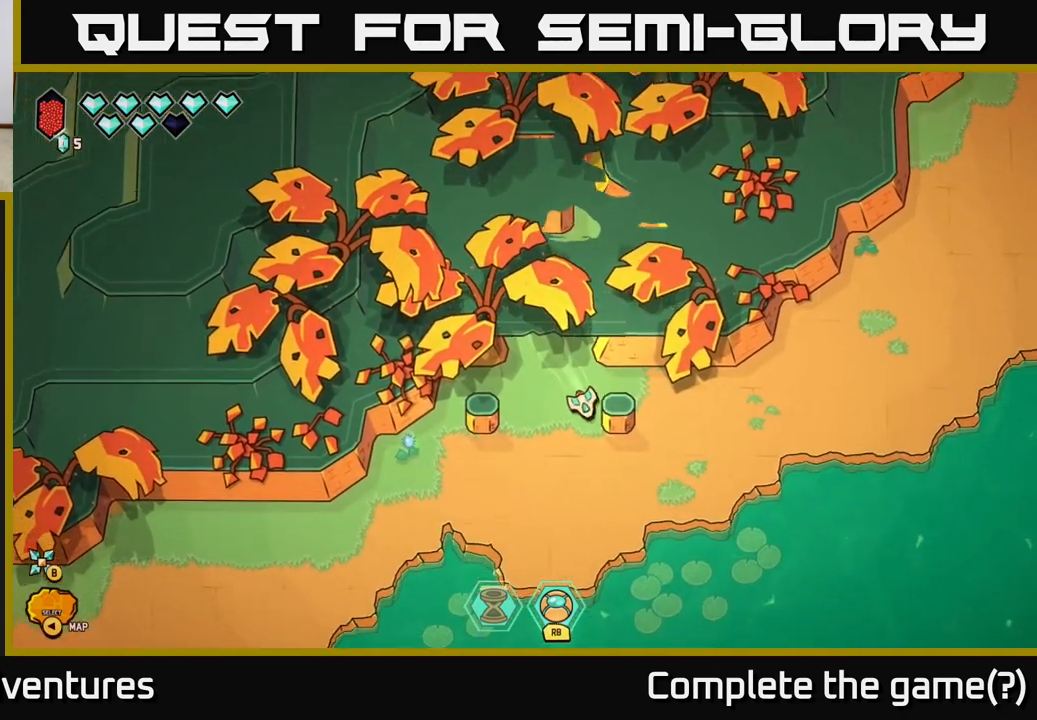
{"buttons": ["L2"], "left_stick": "right", "right_stick": "center", "events": [[183, "left_stick", "right"], [233, "L2", "down"]]}
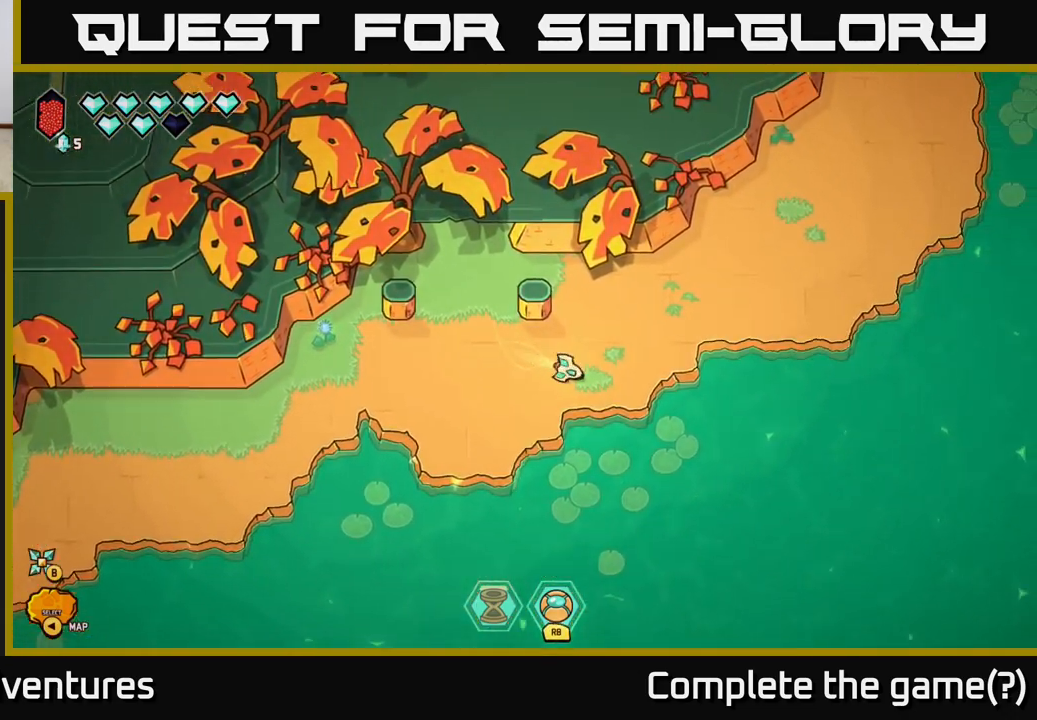
{"buttons": ["L2"], "left_stick": "up-right", "right_stick": "center", "events": [[150, "left_stick", "up-right"]]}
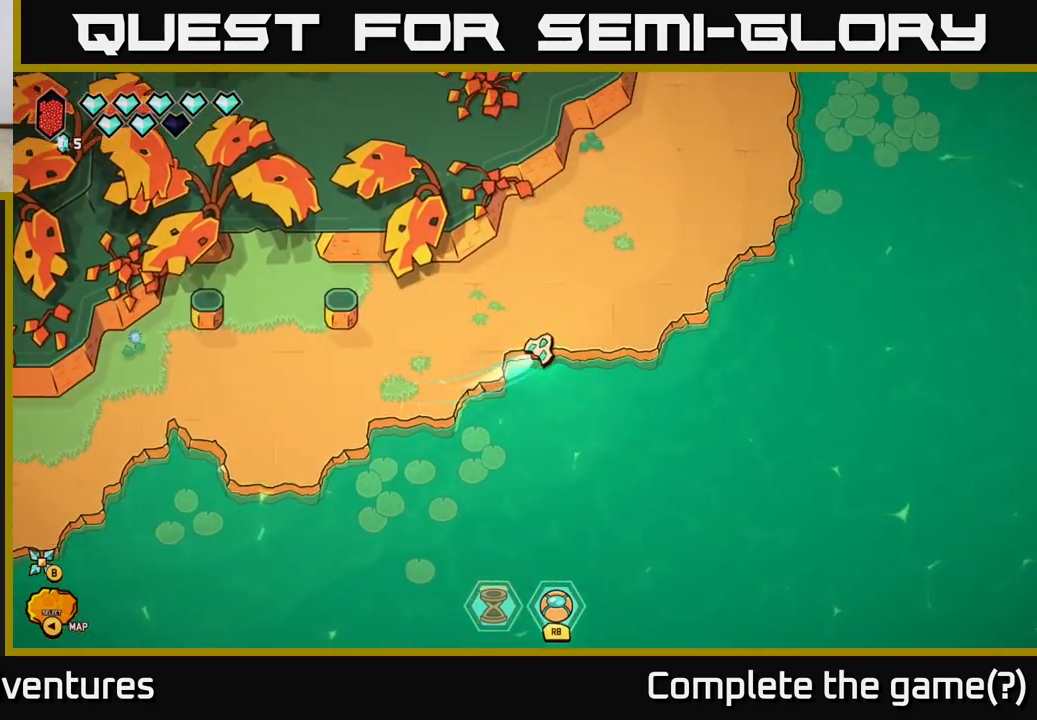
{"buttons": ["L2"], "left_stick": "up-right", "right_stick": "center", "events": []}
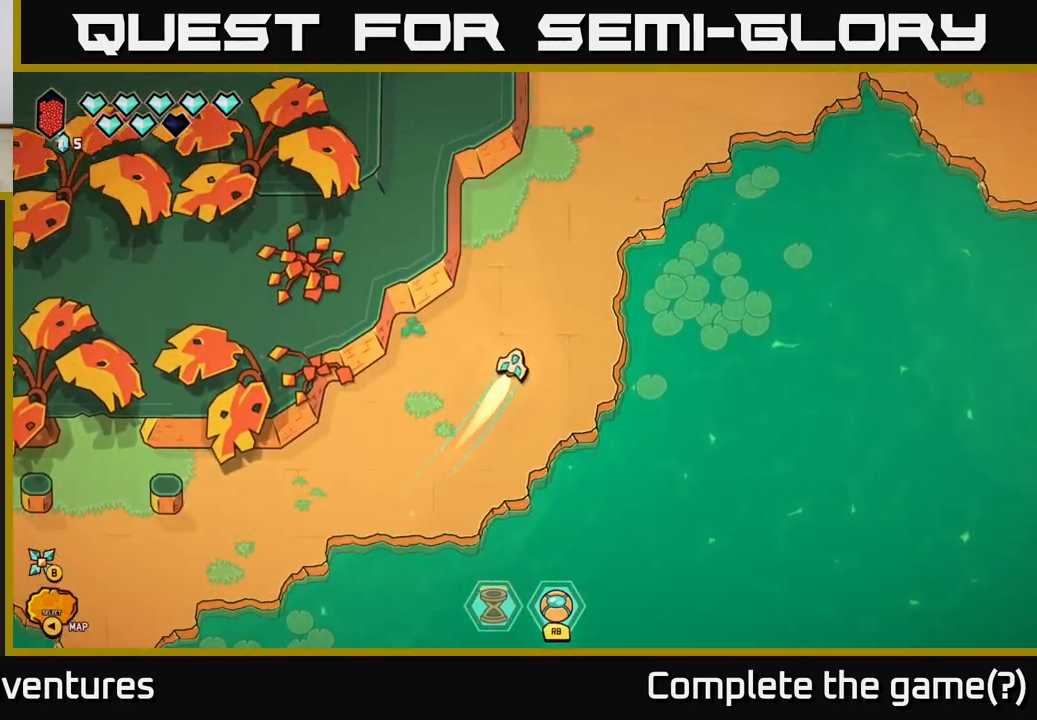
{"buttons": ["L2"], "left_stick": "up-left", "right_stick": "center", "events": [[417, "left_stick", "up-left"]]}
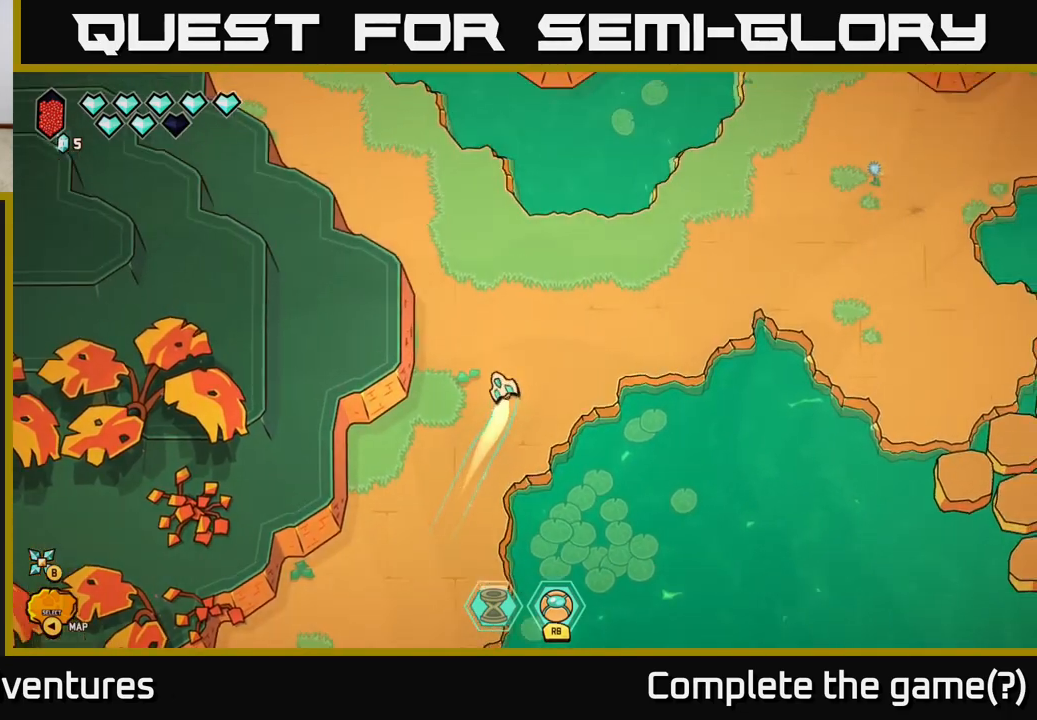
{"buttons": ["L2"], "left_stick": "up-left", "right_stick": "center", "events": []}
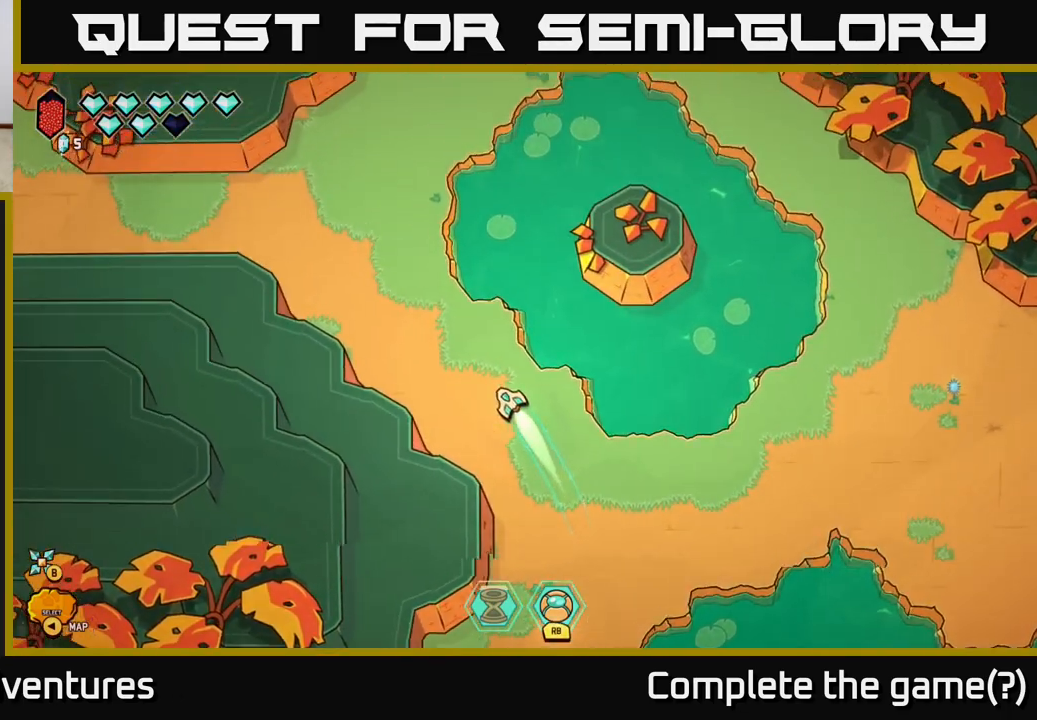
{"buttons": ["L2"], "left_stick": "left", "right_stick": "center", "events": [[383, "left_stick", "left"]]}
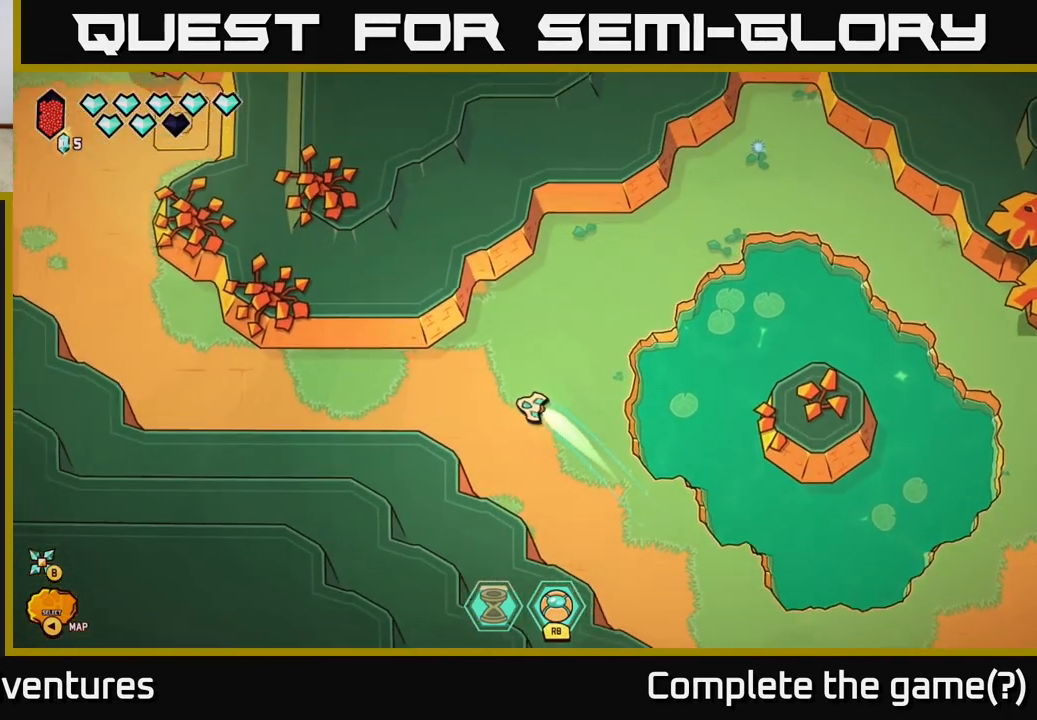
{"buttons": ["L2"], "left_stick": "left", "right_stick": "center", "events": []}
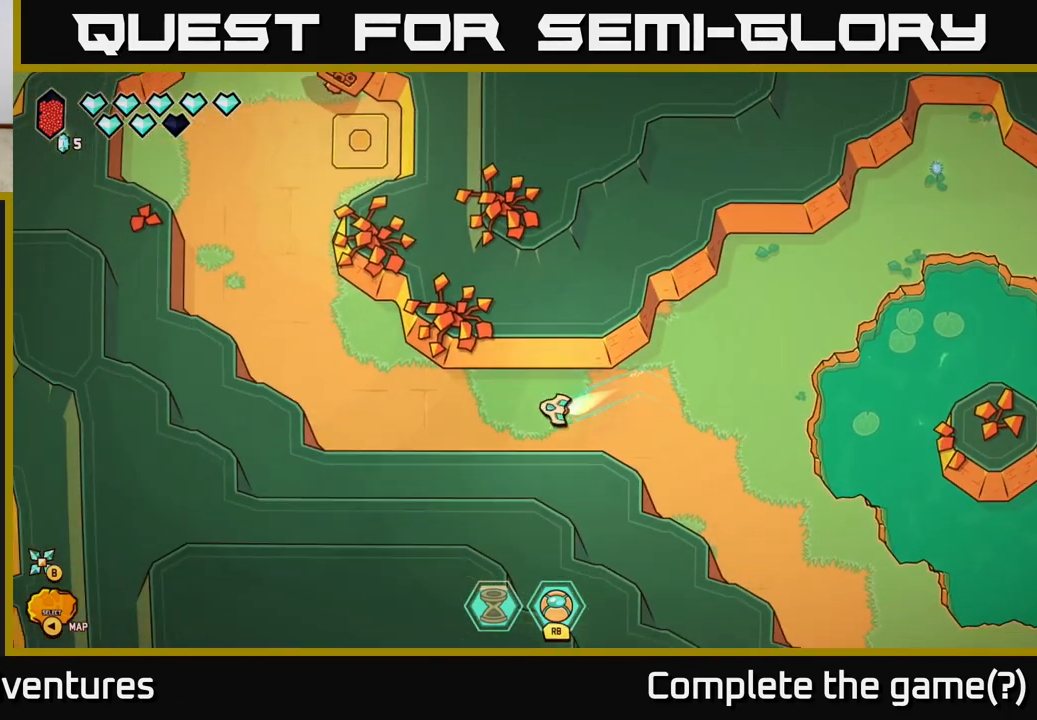
{"buttons": ["L2"], "left_stick": "up", "right_stick": "center", "events": [[33, "left_stick", "up-left"], [500, "left_stick", "up"]]}
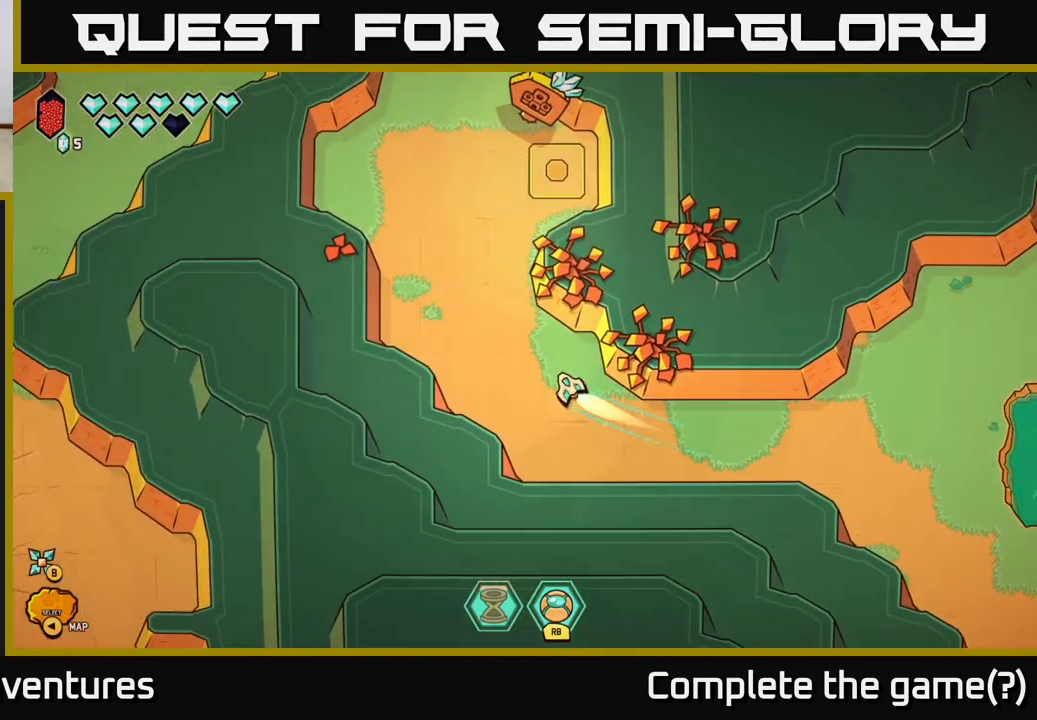
{"buttons": ["L2"], "left_stick": "up", "right_stick": "center", "events": []}
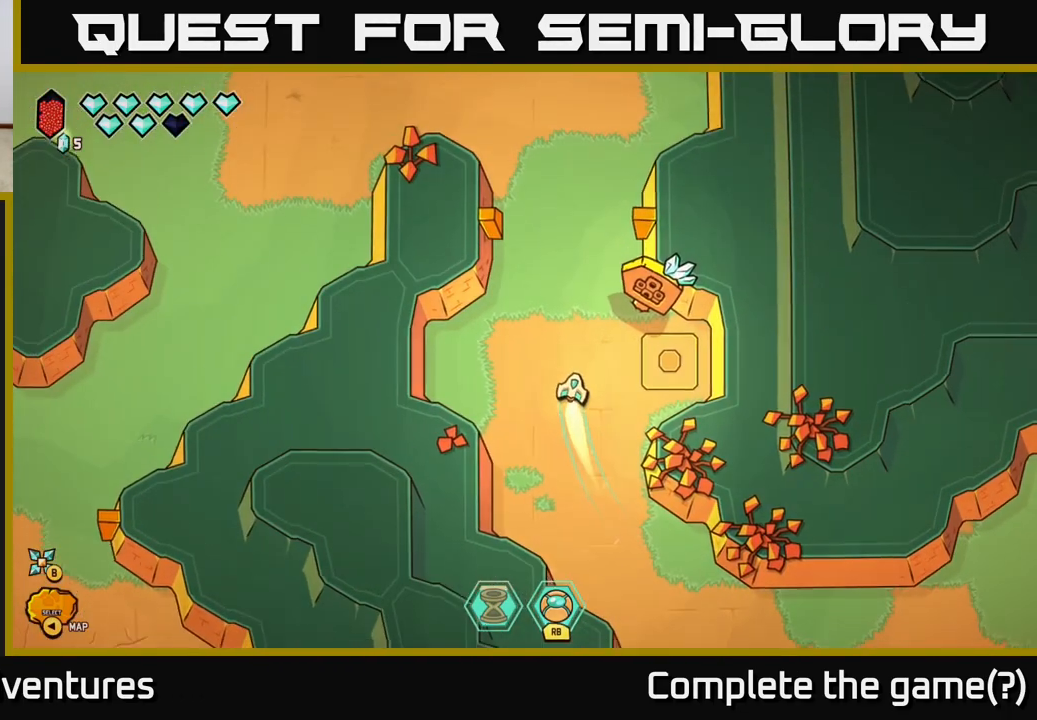
{"buttons": ["L2"], "left_stick": "left", "right_stick": "center", "events": [[317, "left_stick", "up-left"], [500, "left_stick", "left"]]}
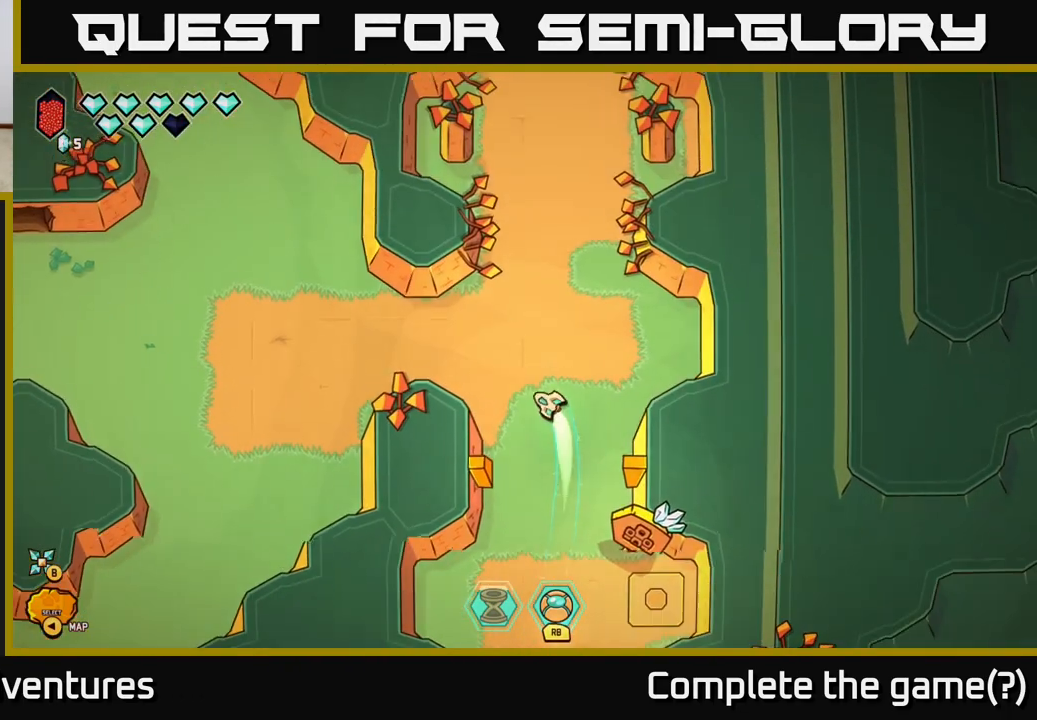
{"buttons": [], "left_stick": "down-left", "right_stick": "center", "events": [[300, "left_stick", "down-left"], [350, "L2", "up"]]}
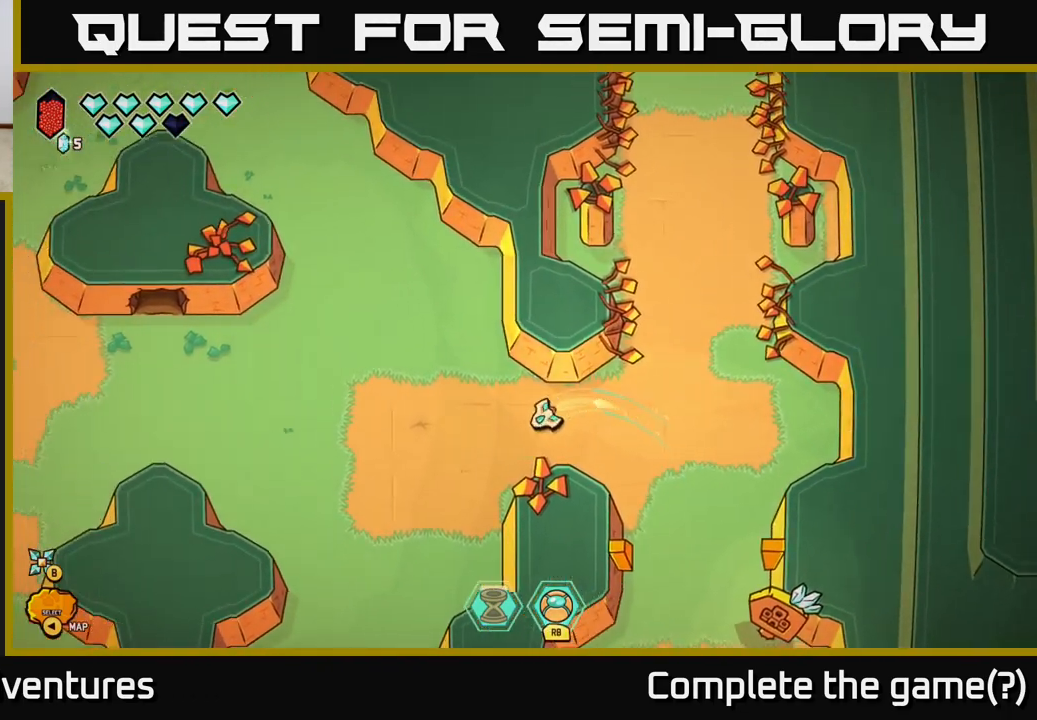
{"buttons": ["L2"], "left_stick": "down-left", "right_stick": "center", "events": [[383, "L2", "down"]]}
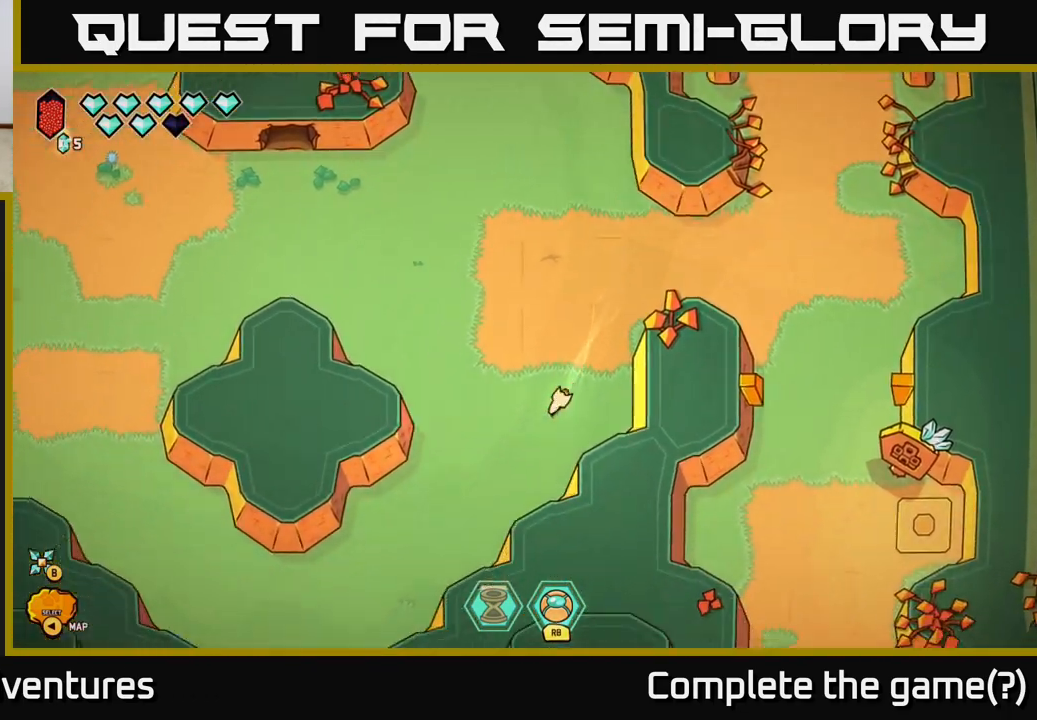
{"buttons": ["L2"], "left_stick": "down-left", "right_stick": "center", "events": []}
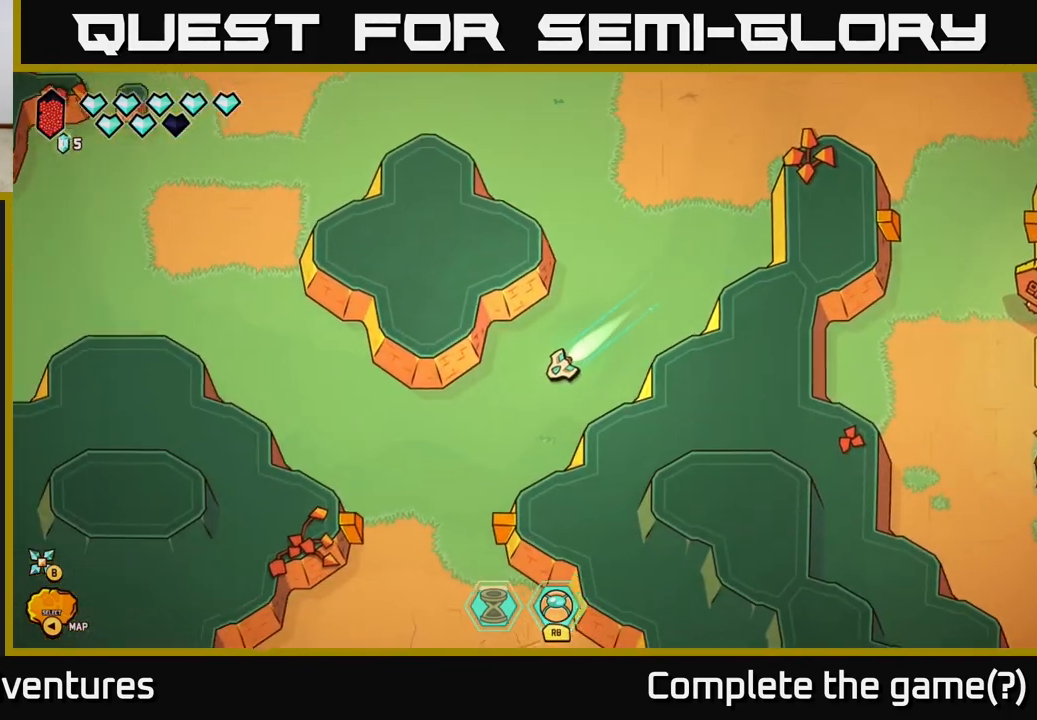
{"buttons": [], "left_stick": "down", "right_stick": "center", "events": [[200, "L2", "up"], [300, "left_stick", "down"]]}
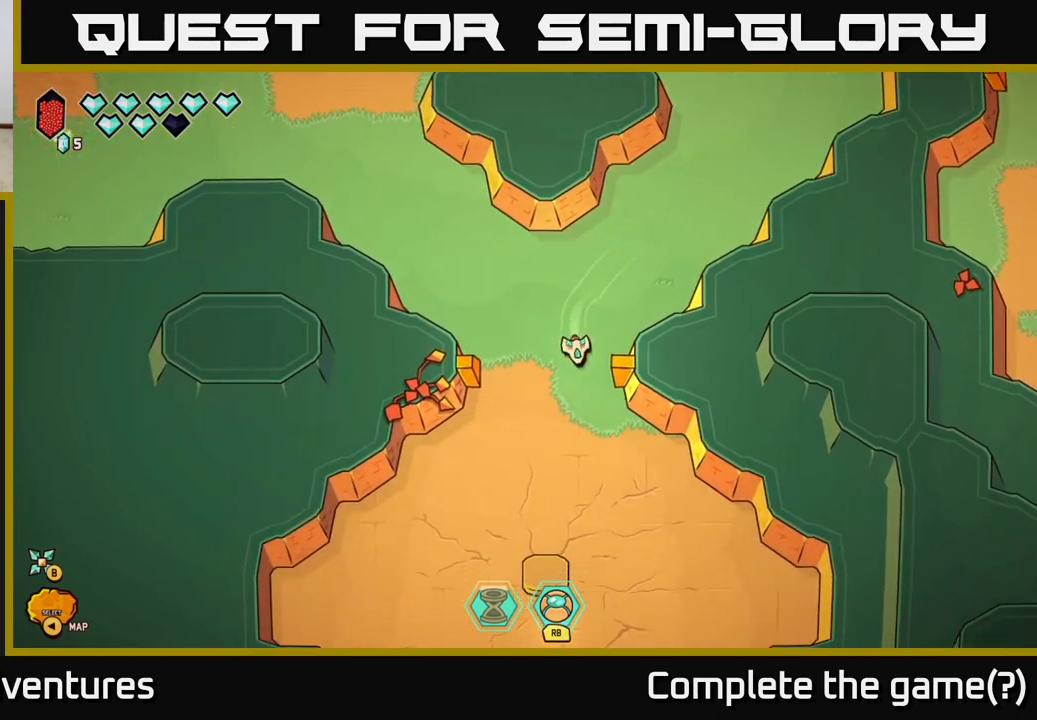
{"buttons": ["L2"], "left_stick": "down", "right_stick": "center", "events": [[17, "L2", "down"]]}
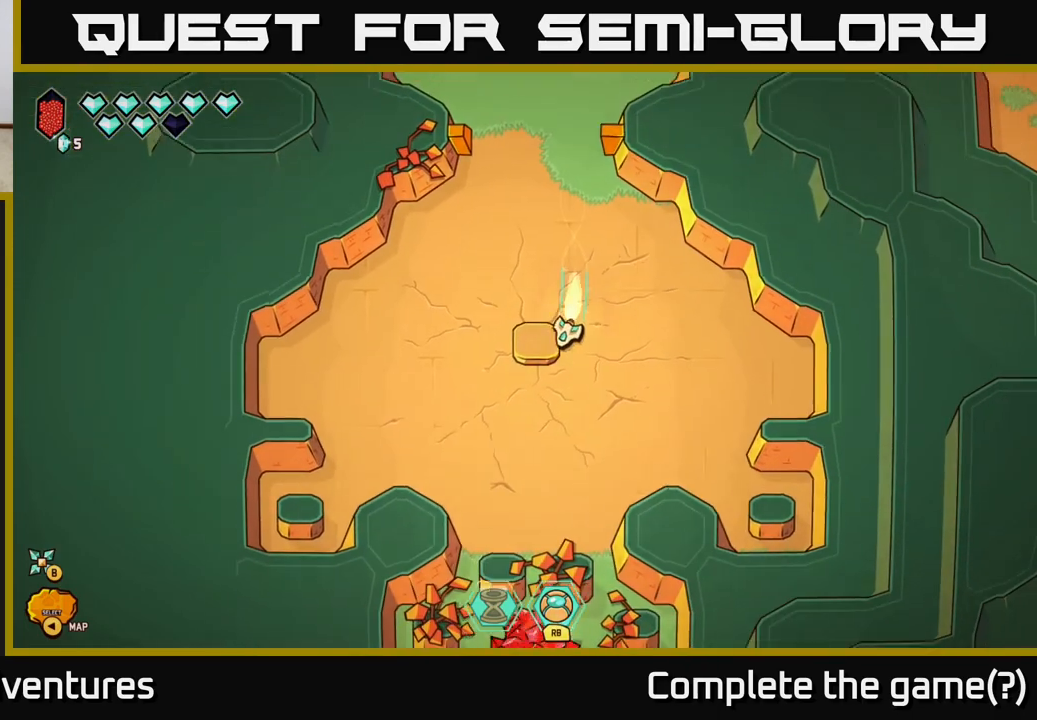
{"buttons": [], "left_stick": "center", "right_stick": "center", "events": [[283, "L2", "up"], [417, "left_stick", "center"]]}
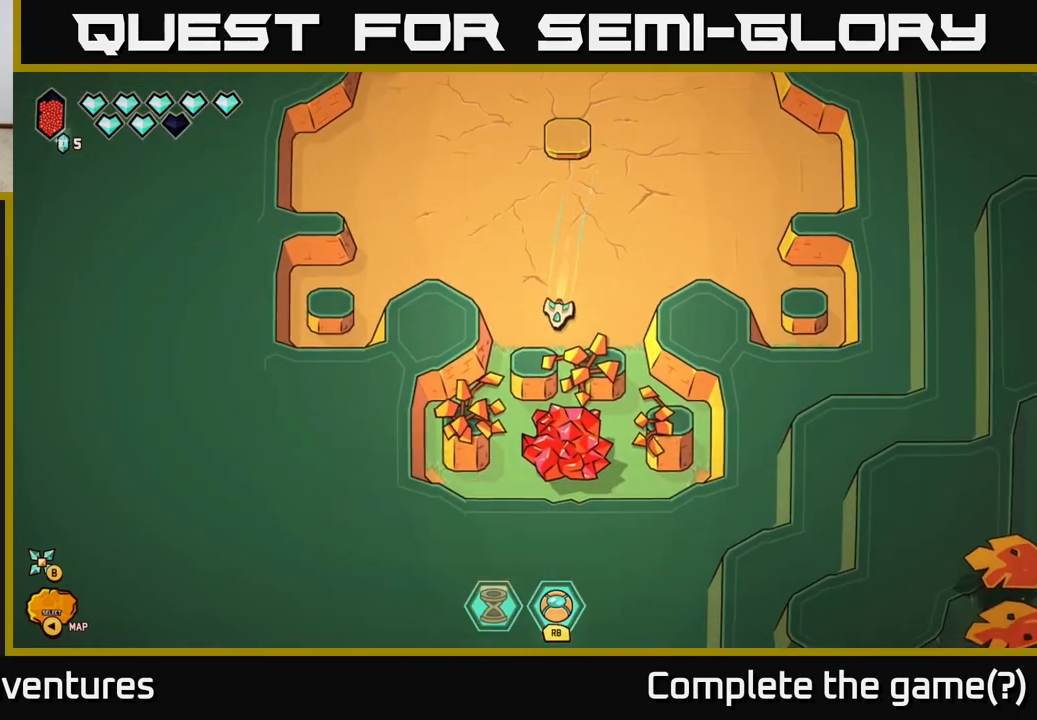
{"buttons": ["L2"], "left_stick": "up", "right_stick": "center", "events": [[350, "left_stick", "up"], [483, "L2", "down"]]}
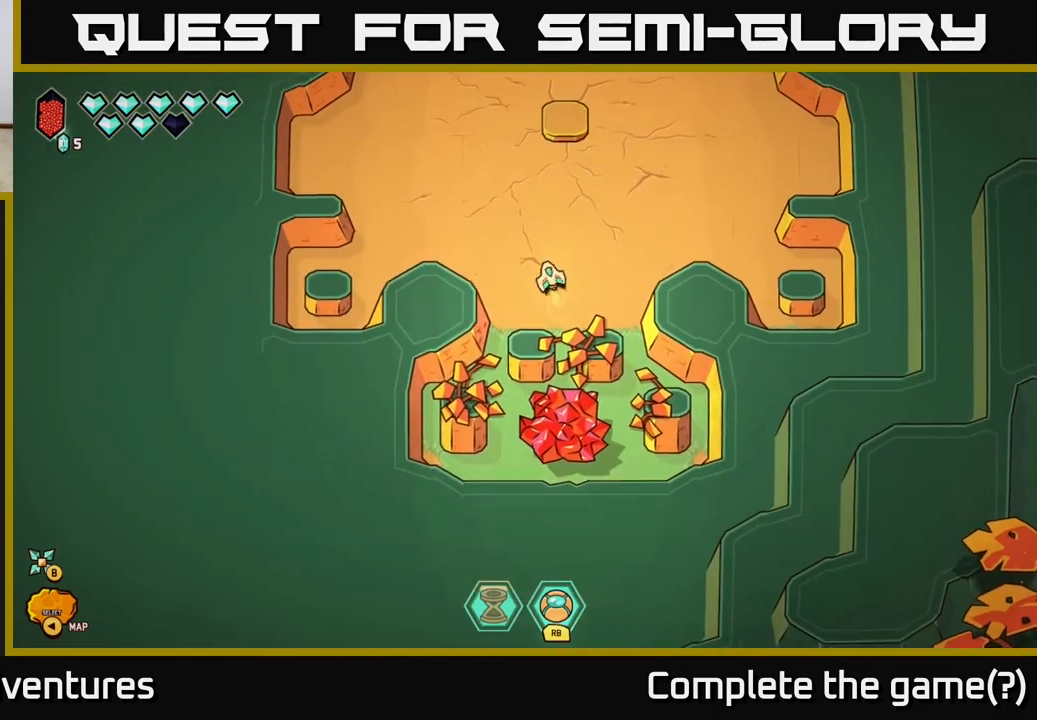
{"buttons": ["L2"], "left_stick": "up-right", "right_stick": "center", "events": [[450, "left_stick", "up-right"]]}
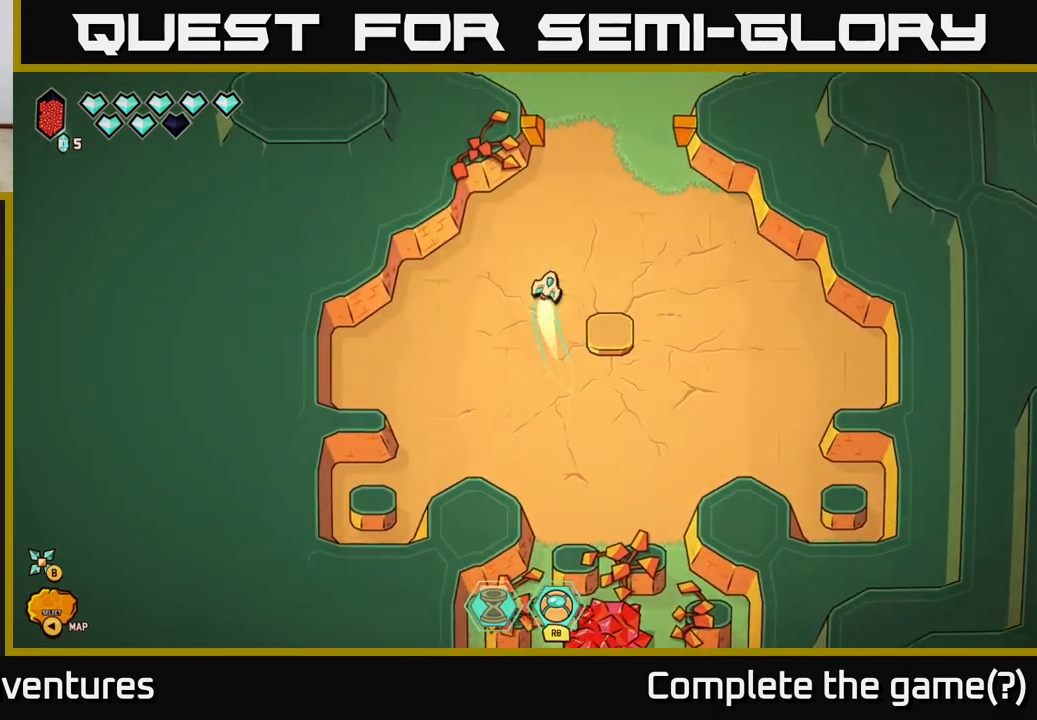
{"buttons": ["L2"], "left_stick": "up-left", "right_stick": "center", "events": [[333, "left_stick", "up-left"]]}
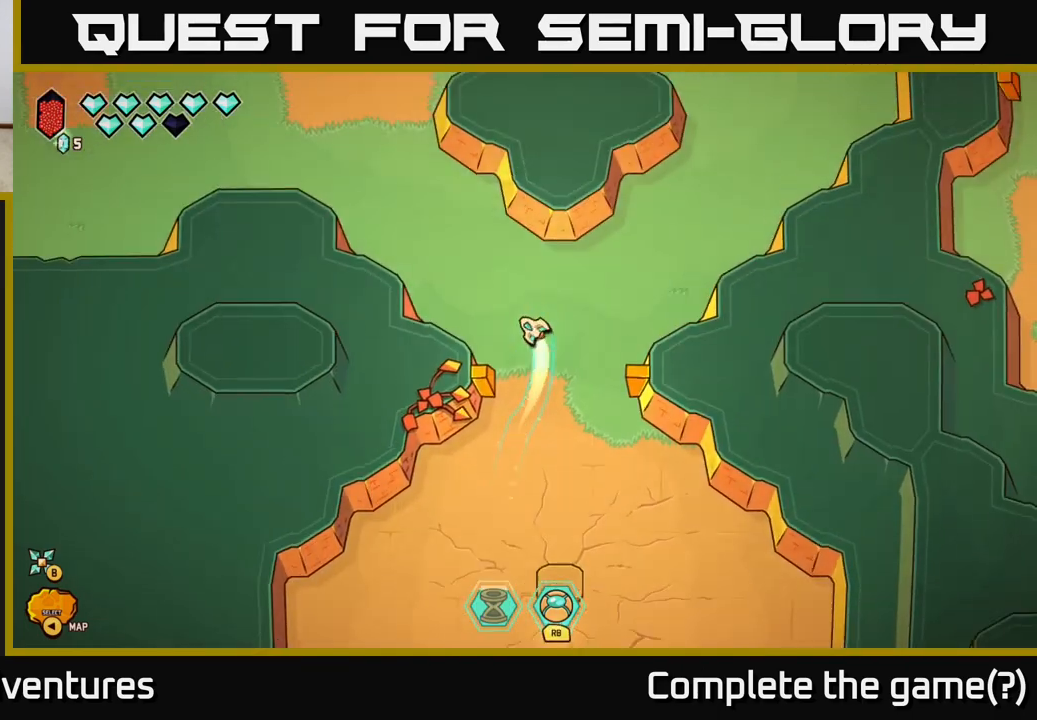
{"buttons": ["L2"], "left_stick": "left", "right_stick": "center", "events": [[83, "left_stick", "left"]]}